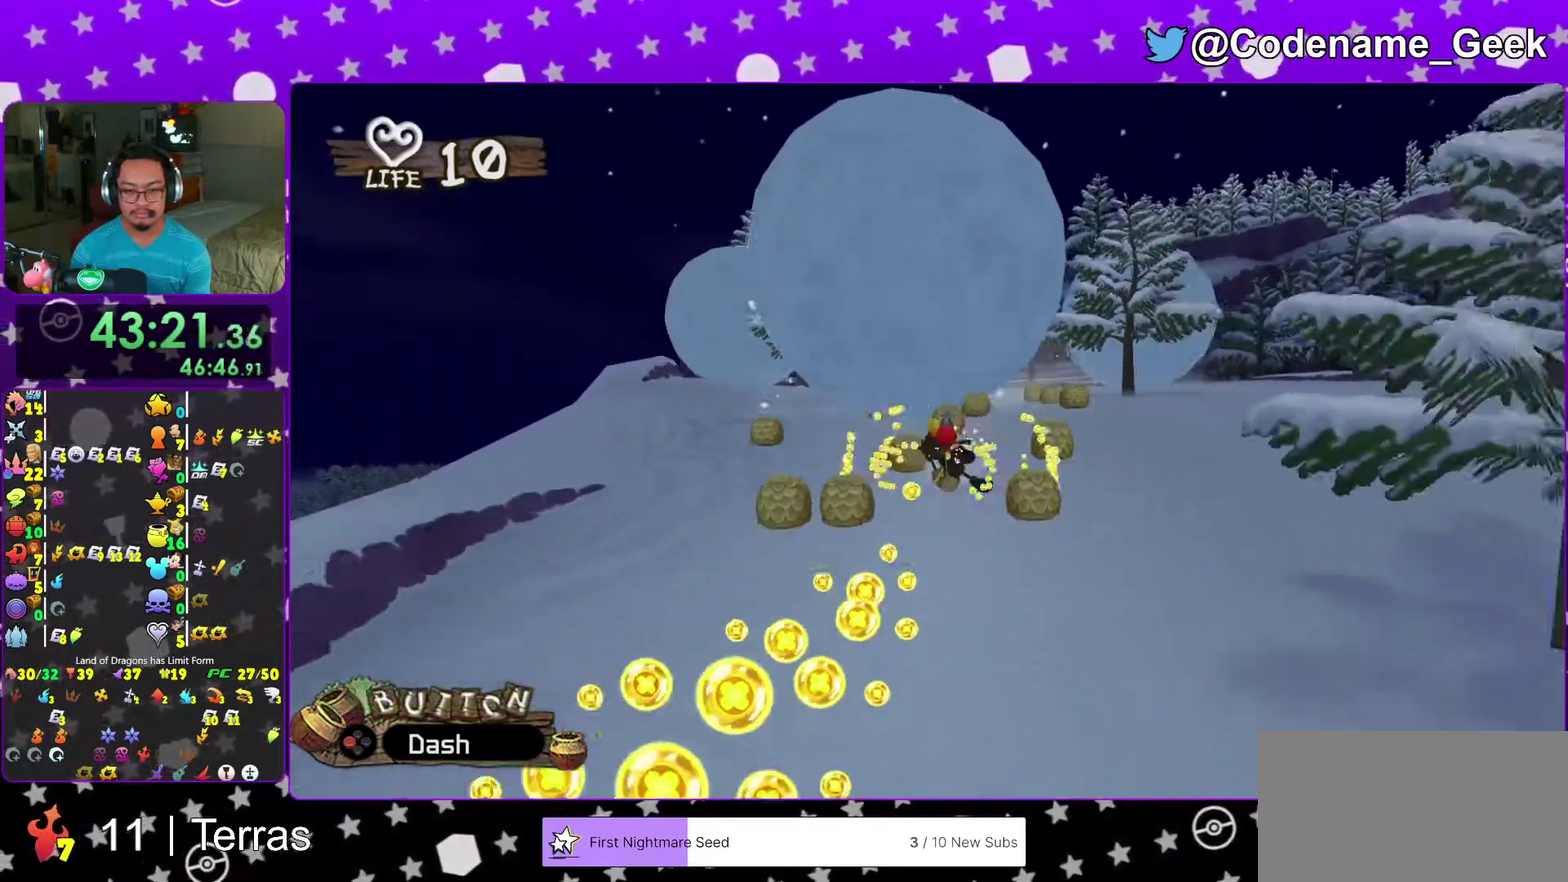
Gameplay with a controller (Nintendo layout); each line is a JSON object with the inputs held at the frame after it (dt_ms = milliseconds from this image to that frame). "events" lists button and stick changes between this image and that frame as [ms after this image, input, new state], when the widget could be followed in between. This overlay highlights the sticks when they move; stick clicks (L3 R3) are not distinguishable. Not read: L3 R3.
{"dt_ms": 600, "buttons": ["X"], "left_stick": "right", "right_stick": "center", "events": [[33, "X", "down"], [200, "X", "up"], [267, "left_stick", "right"], [283, "X", "down"], [467, "X", "up"], [533, "X", "down"]]}
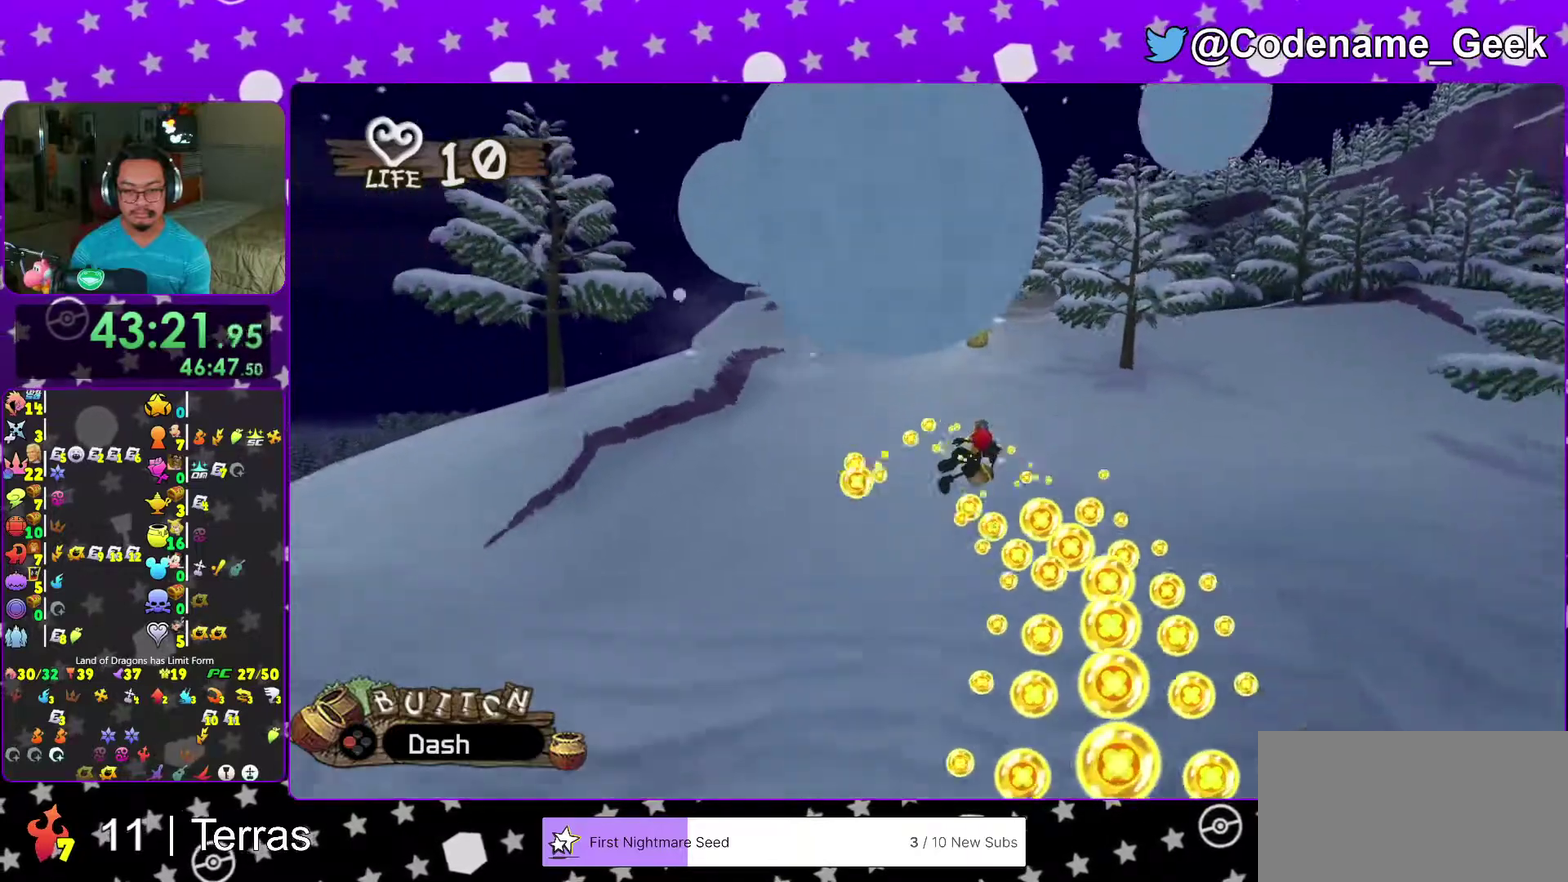
{"dt_ms": 400, "buttons": ["X"], "left_stick": "center", "right_stick": "center", "events": [[83, "X", "up"], [100, "left_stick", "left"], [167, "X", "down"], [250, "left_stick", "center"], [317, "X", "up"], [400, "X", "down"]]}
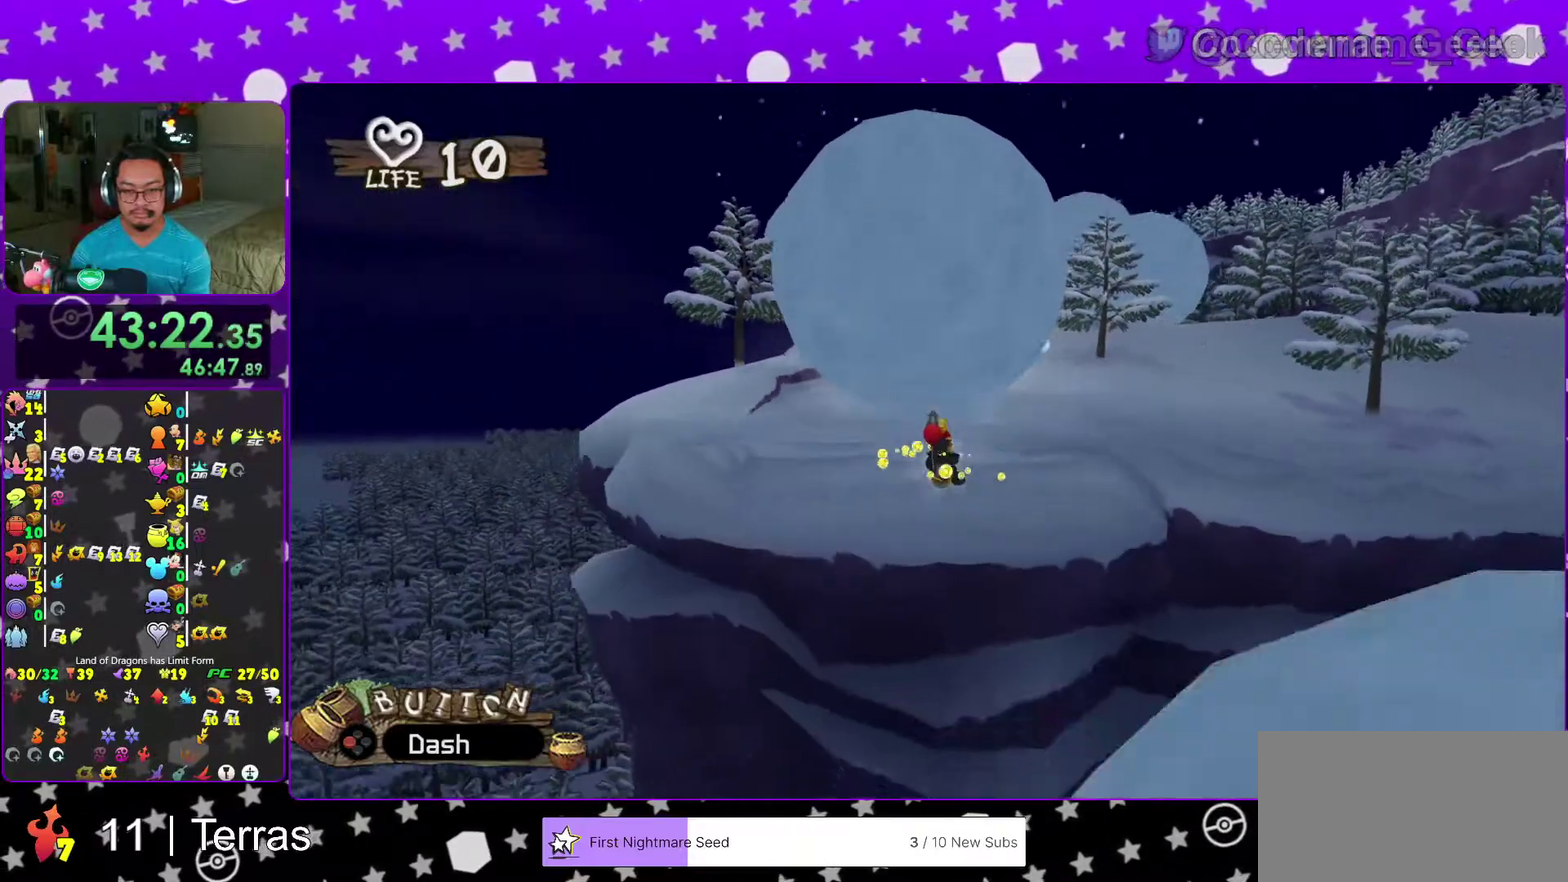
{"dt_ms": 600, "buttons": [], "left_stick": "center", "right_stick": "center", "events": [[117, "X", "up"], [200, "X", "down"], [317, "X", "up"], [417, "X", "down"], [500, "X", "up"]]}
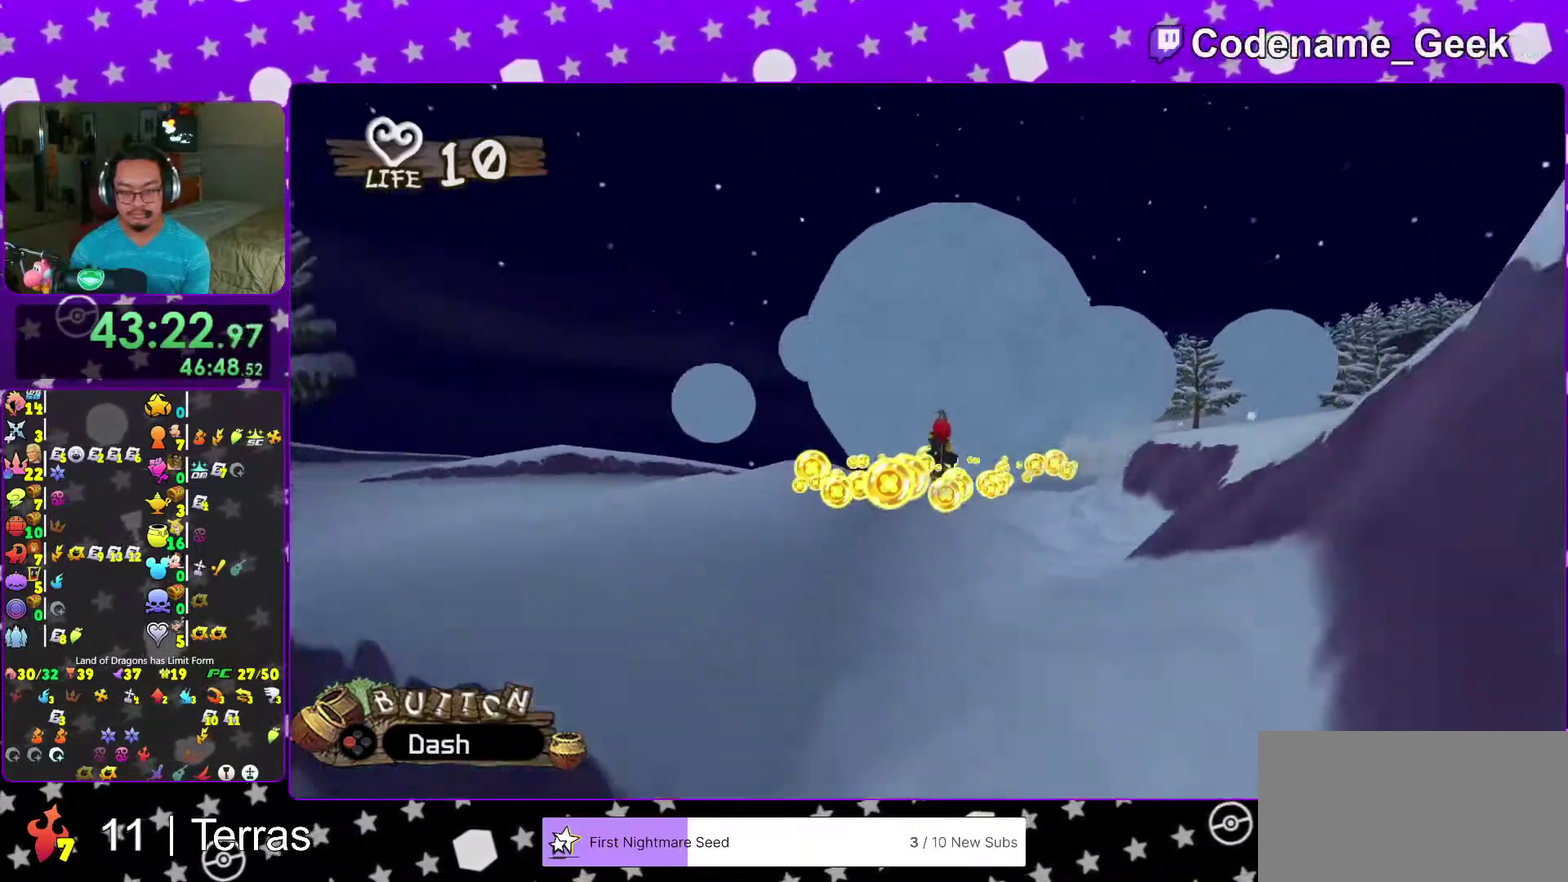
{"dt_ms": 400, "buttons": ["X"], "left_stick": "center", "right_stick": "center", "events": [[17, "X", "down"], [100, "X", "up"], [217, "X", "down"], [300, "X", "up"], [400, "X", "down"]]}
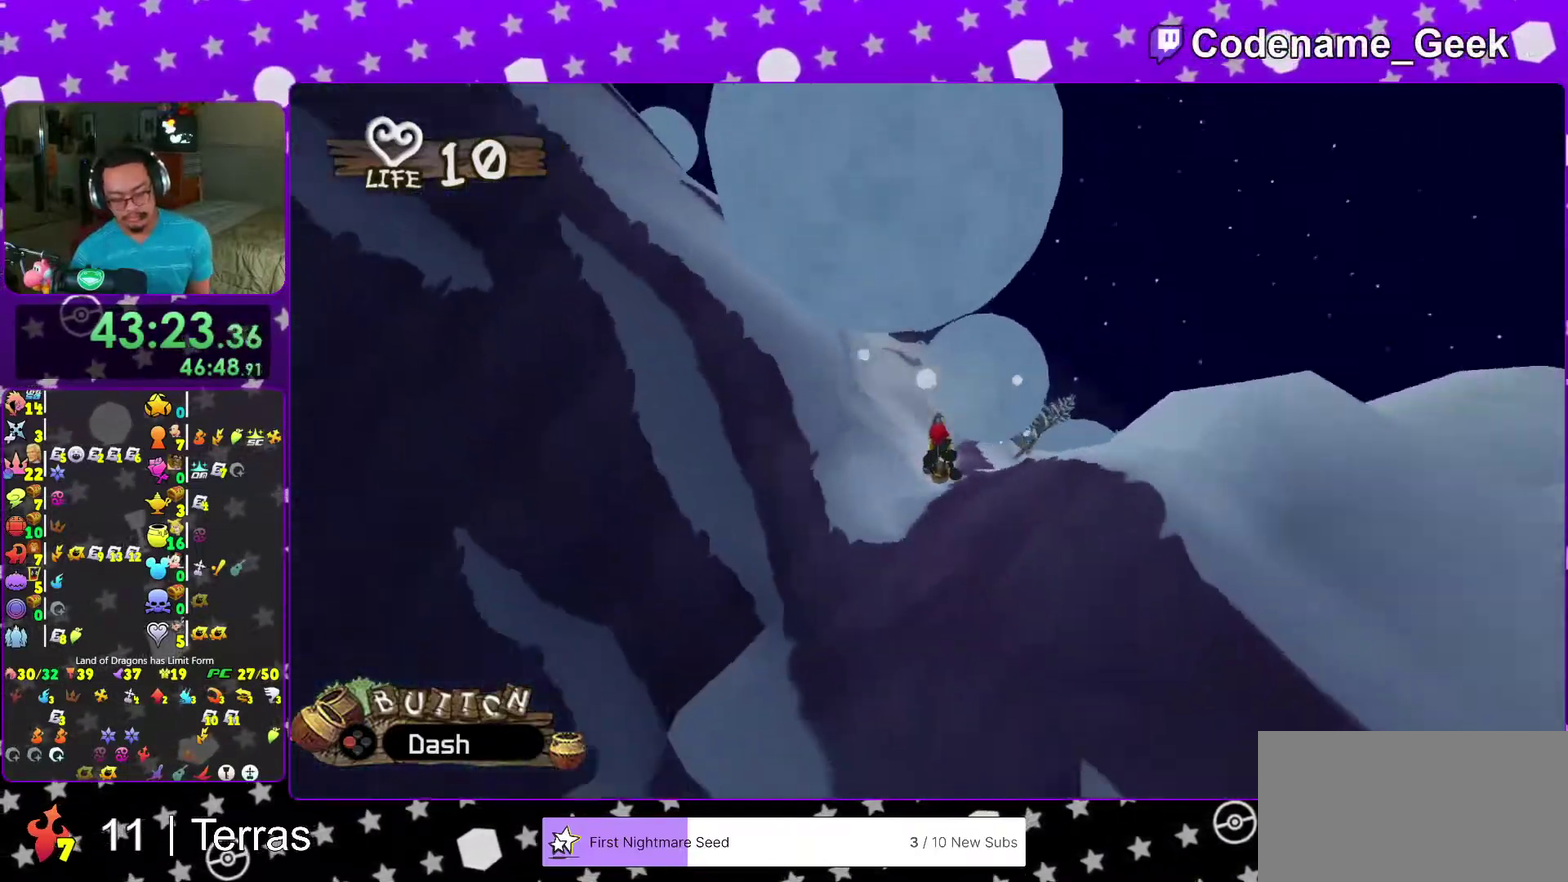
{"dt_ms": 600, "buttons": [], "left_stick": "center", "right_stick": "center", "events": [[67, "left_stick", "down-left"], [117, "X", "up"], [117, "left_stick", "center"], [233, "X", "down"], [333, "X", "up"], [400, "left_stick", "down"], [417, "X", "down"], [467, "left_stick", "center"], [533, "X", "up"]]}
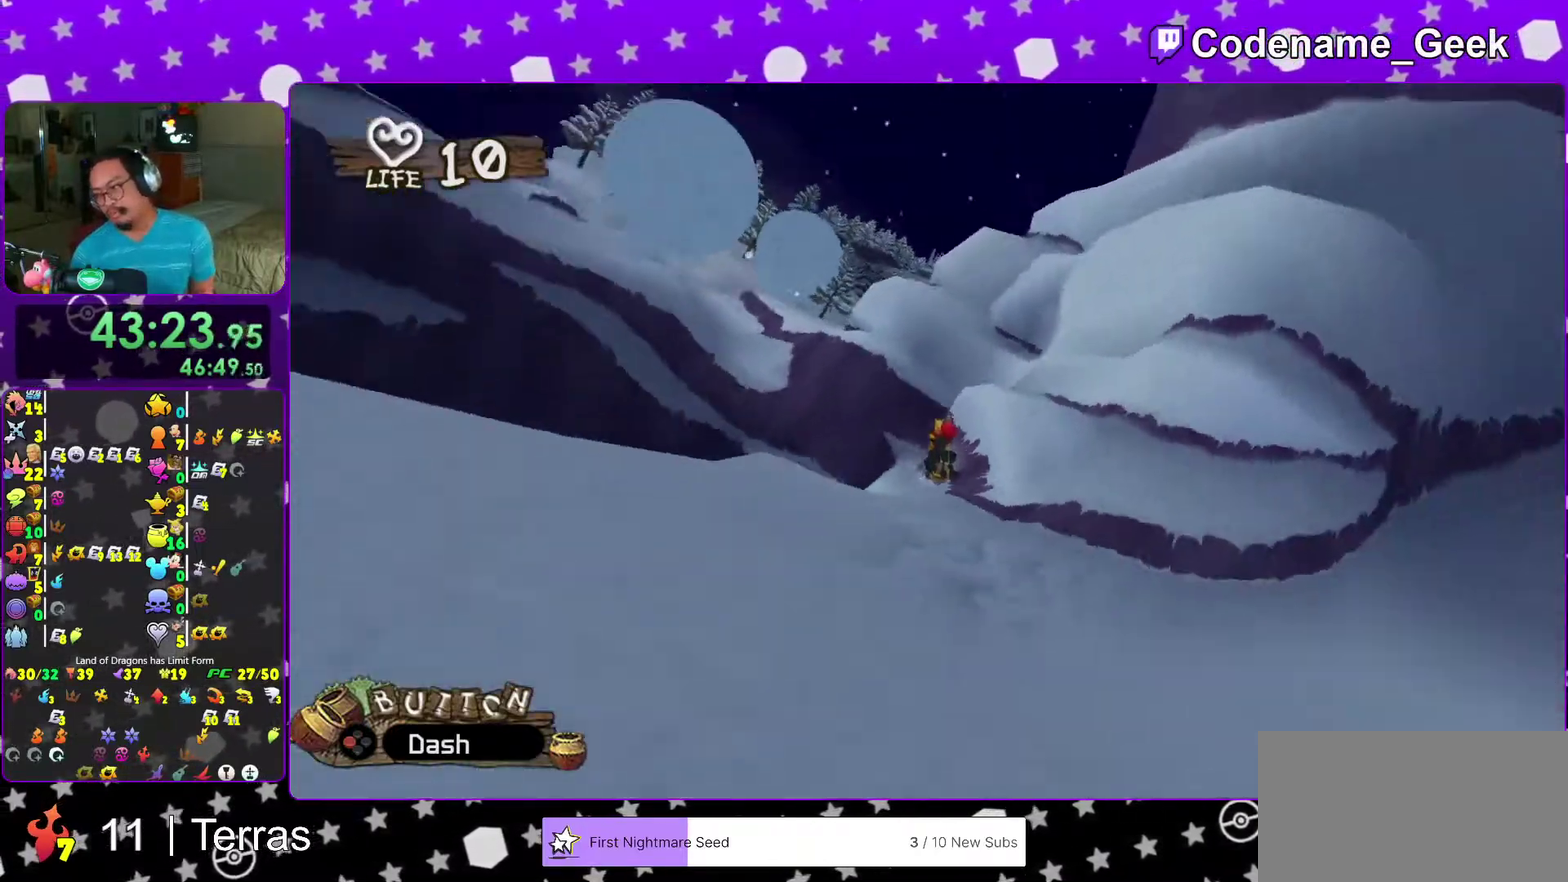
{"dt_ms": 400, "buttons": [], "left_stick": "center", "right_stick": "center", "events": [[17, "X", "down"], [133, "X", "up"], [167, "left_stick", "down-right"], [233, "X", "down"], [233, "left_stick", "center"], [333, "X", "up"]]}
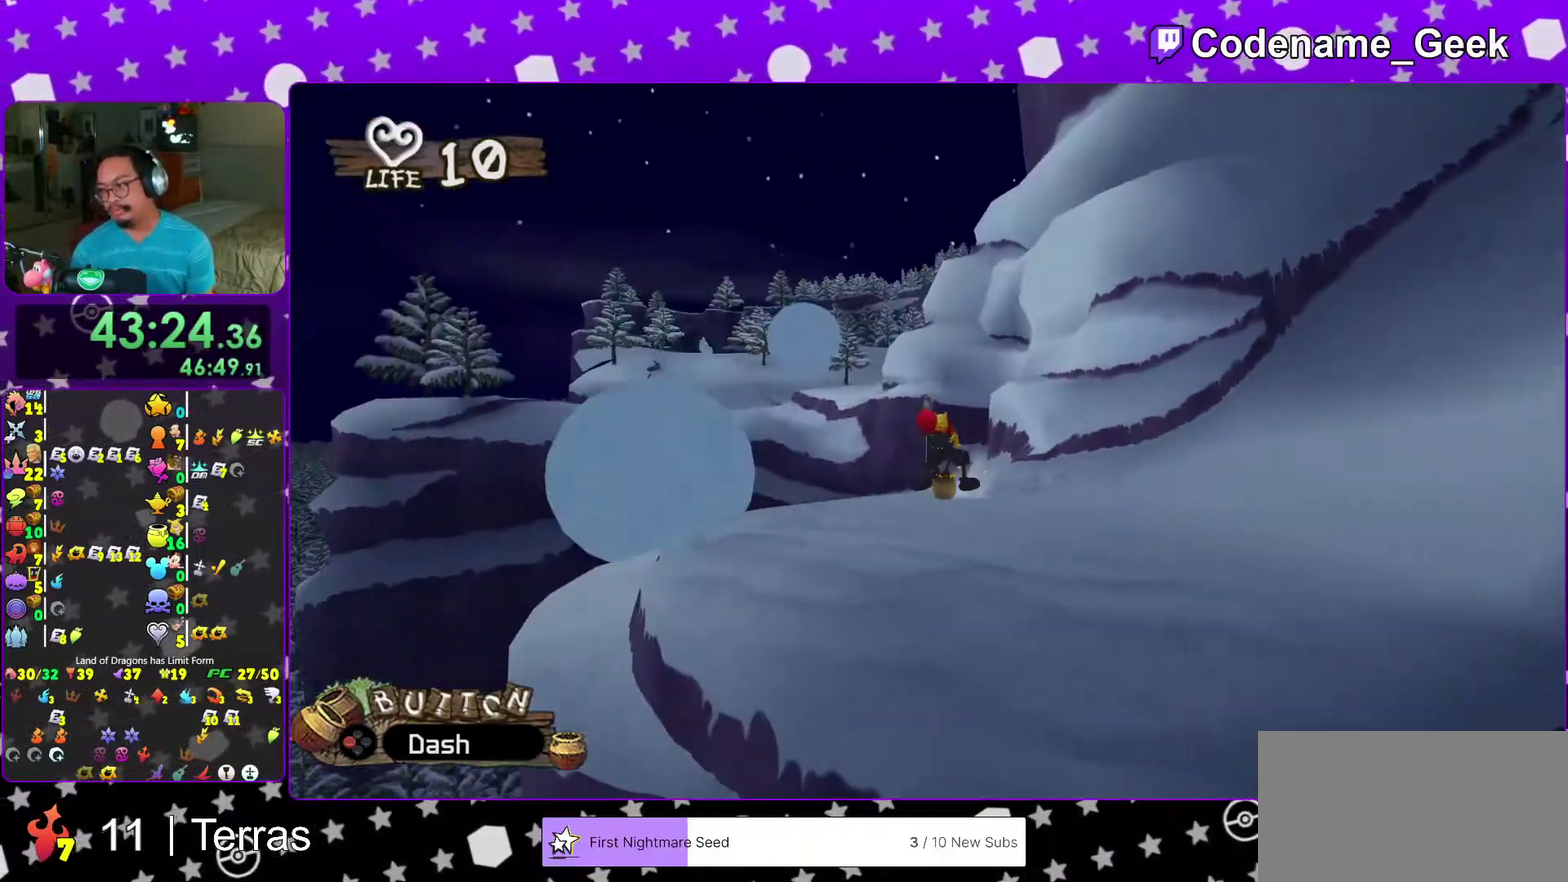
{"dt_ms": 600, "buttons": [], "left_stick": "center", "right_stick": "center", "events": [[33, "X", "down"], [117, "X", "up"], [217, "X", "down"], [333, "X", "up"], [450, "X", "down"], [583, "X", "up"]]}
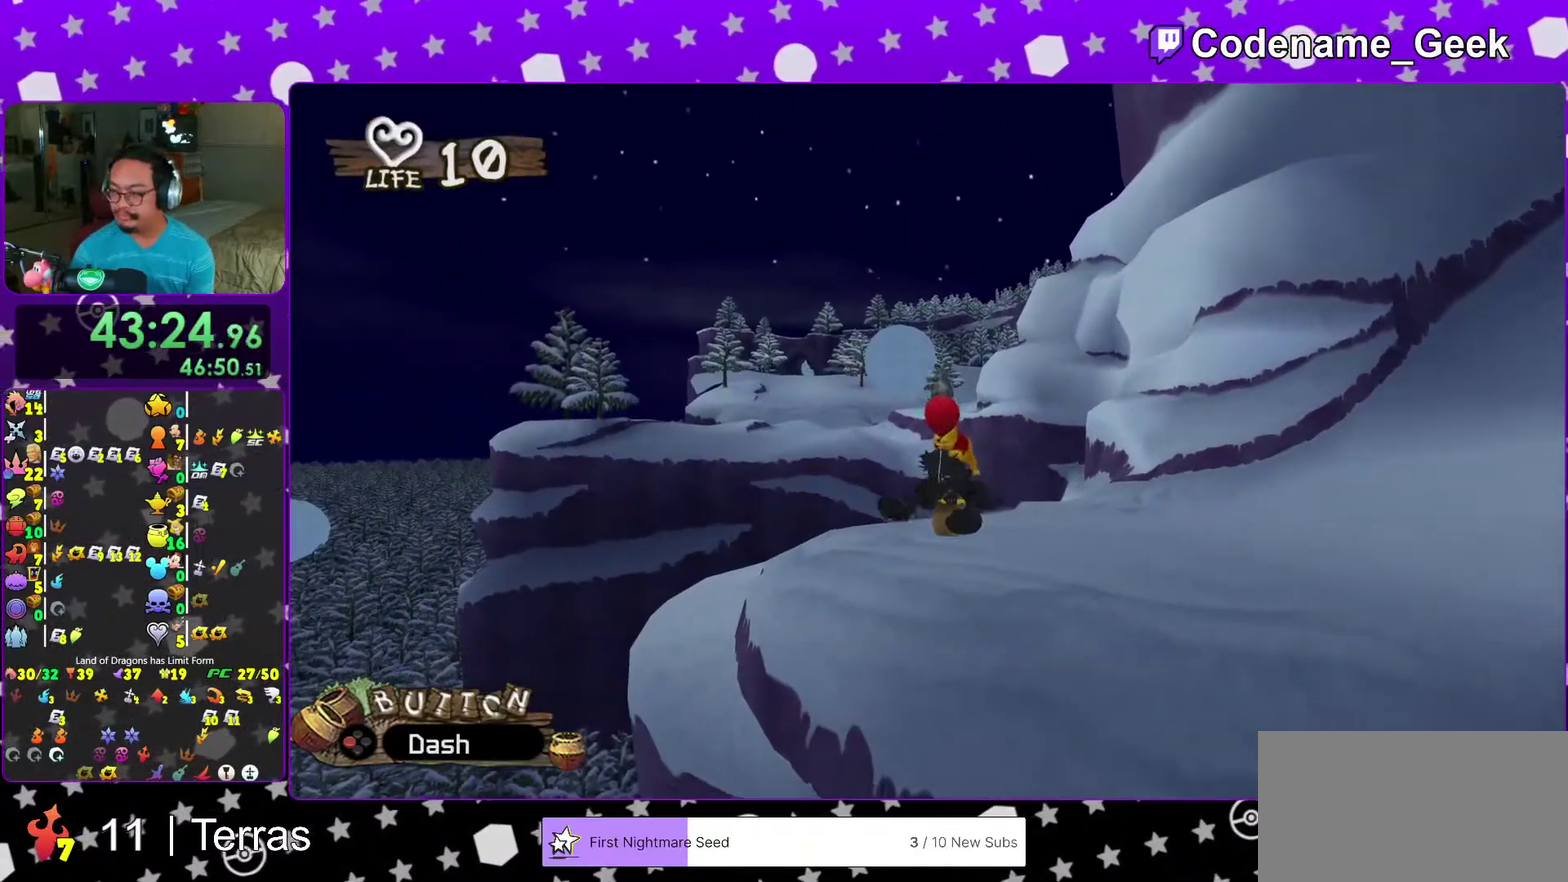
{"dt_ms": 300, "buttons": [], "left_stick": "center", "right_stick": "center", "events": []}
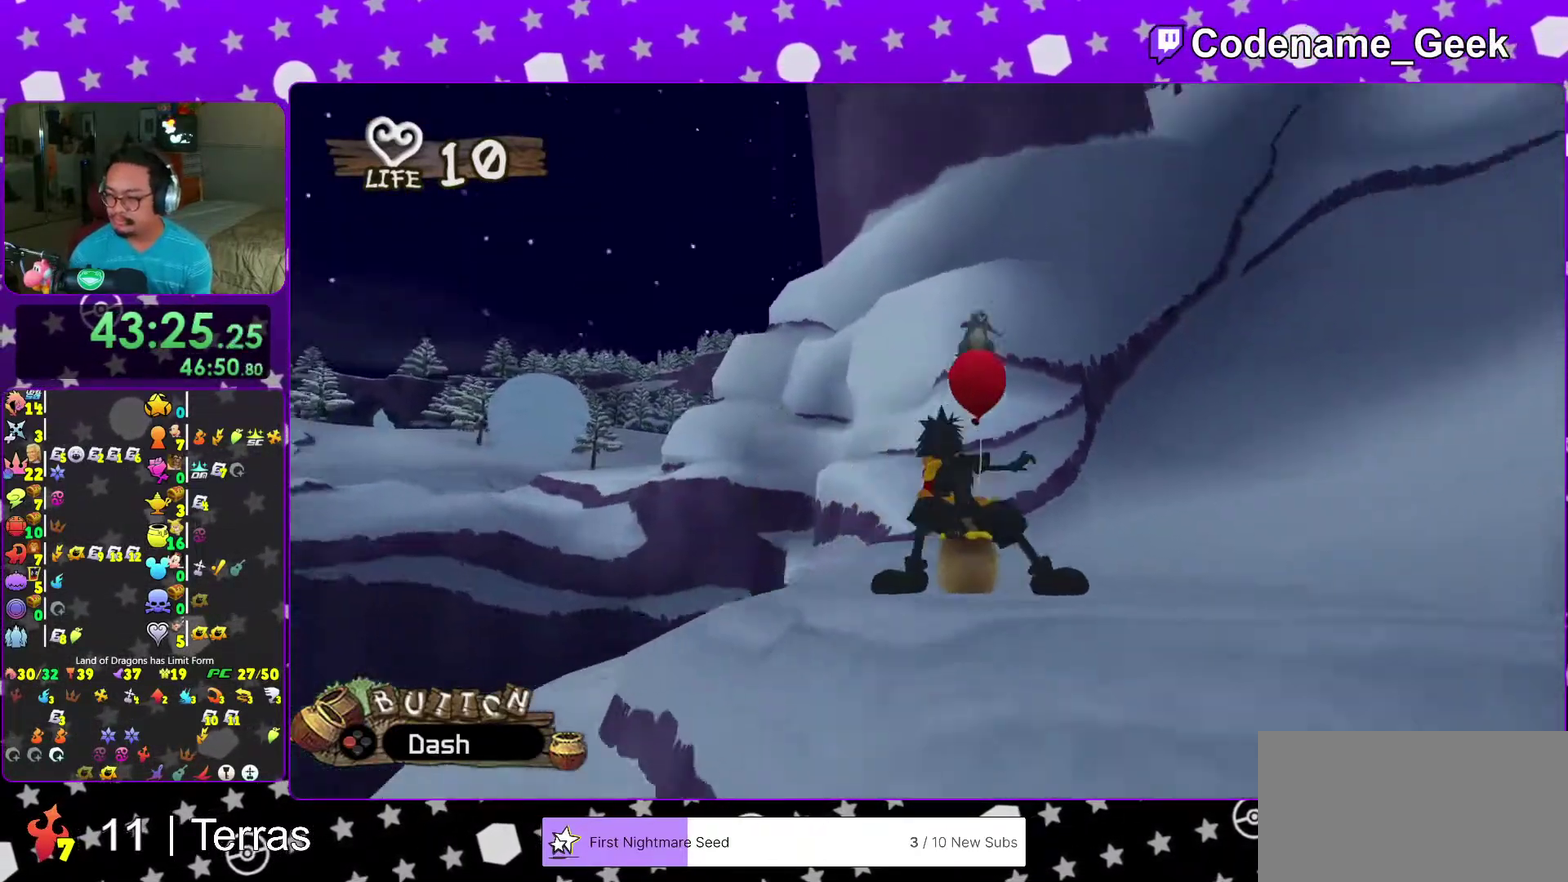
{"dt_ms": 700, "buttons": [], "left_stick": "center", "right_stick": "center", "events": []}
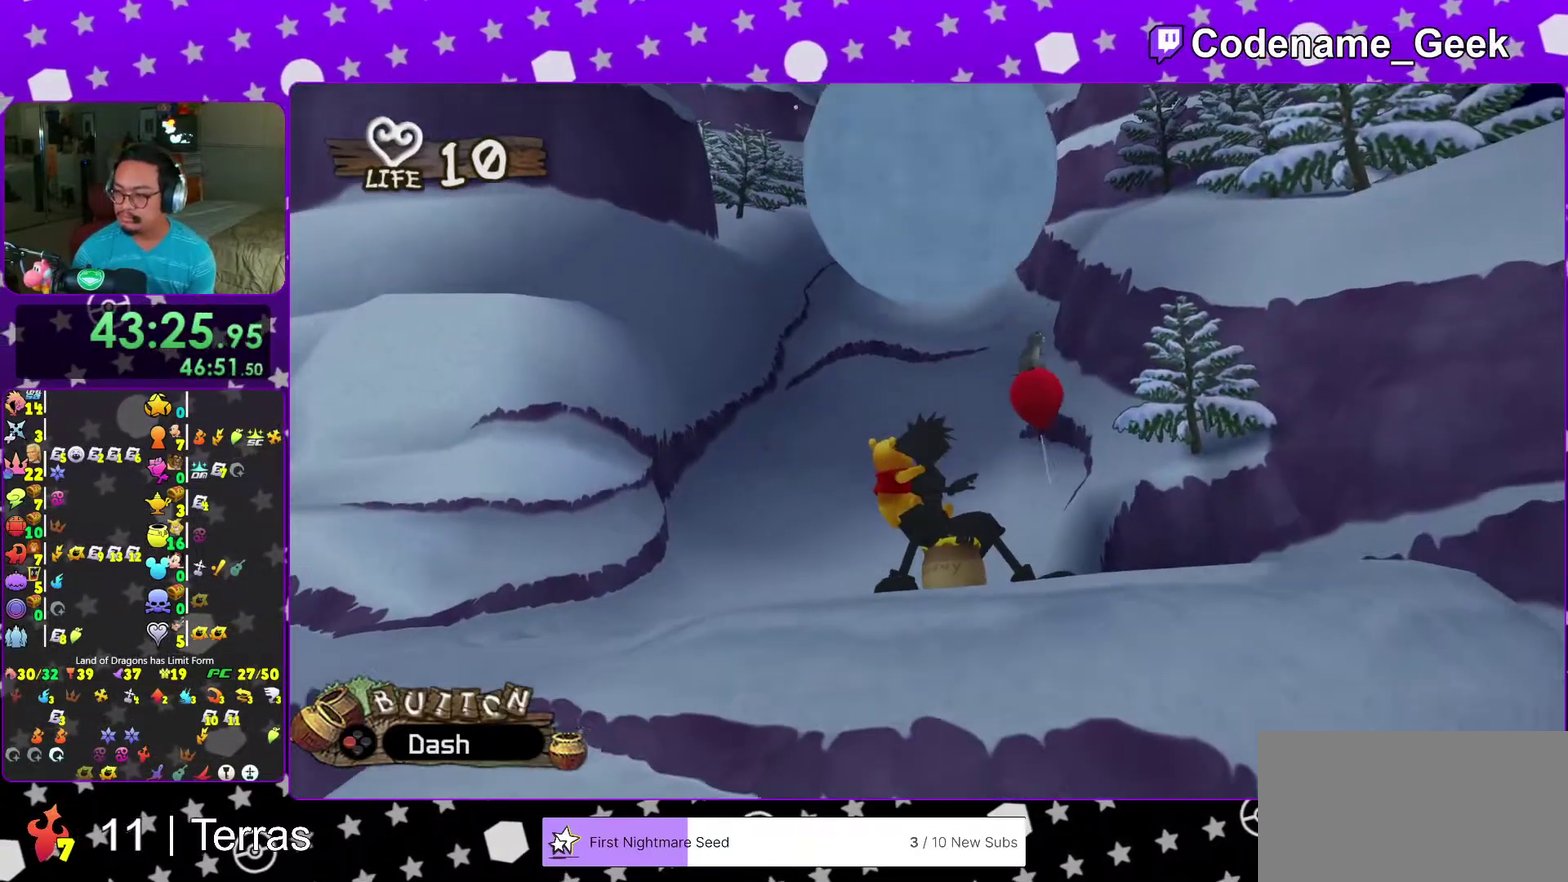
{"dt_ms": 300, "buttons": [], "left_stick": "center", "right_stick": "center", "events": []}
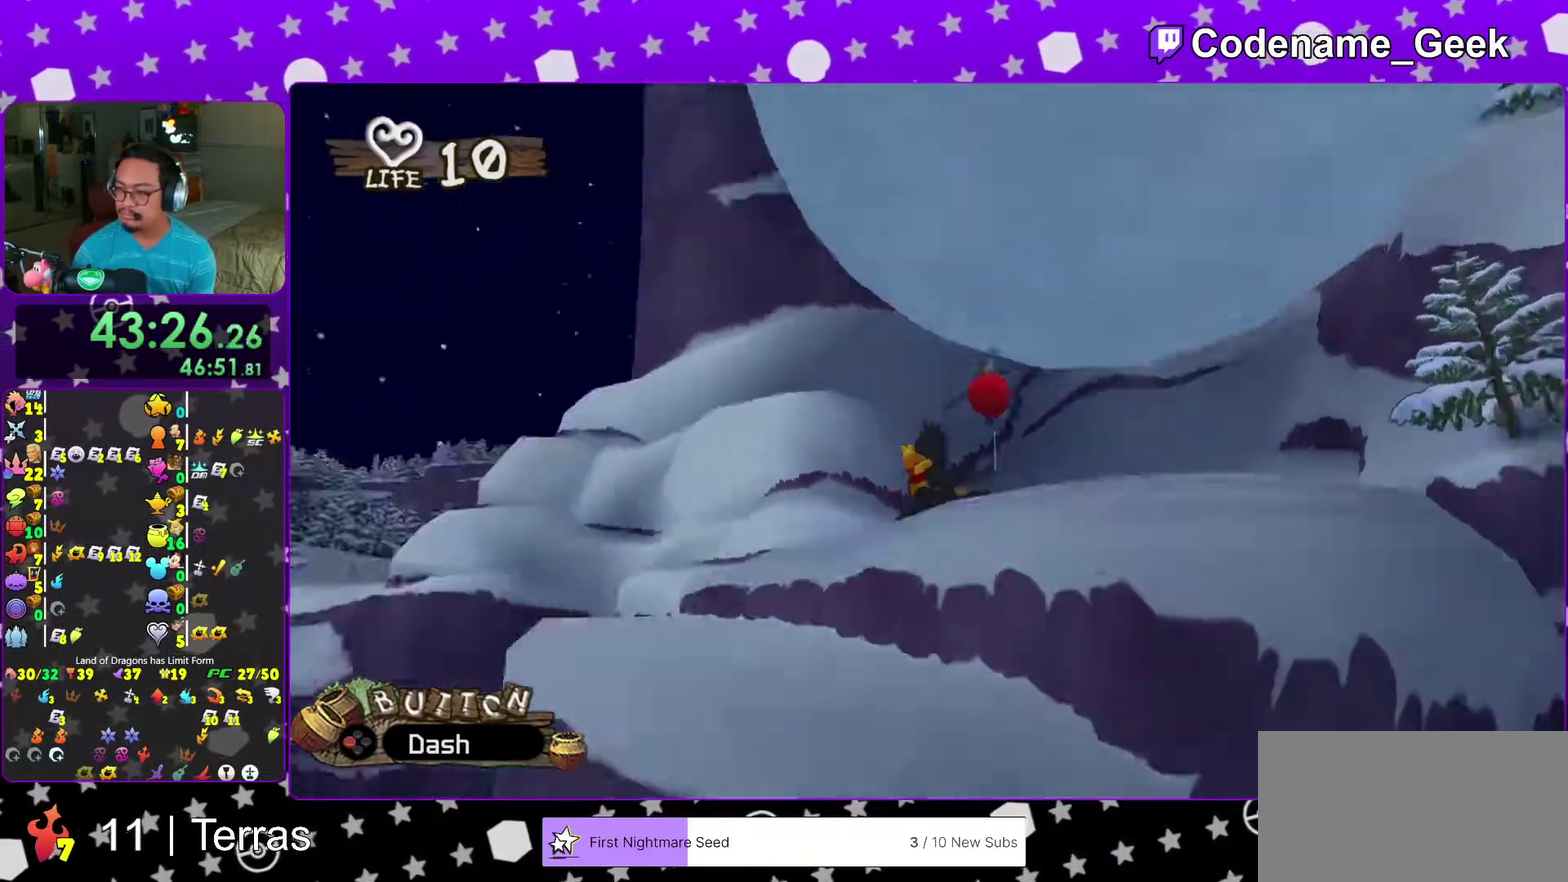
{"dt_ms": 900, "buttons": ["X"], "left_stick": "center", "right_stick": "center"}
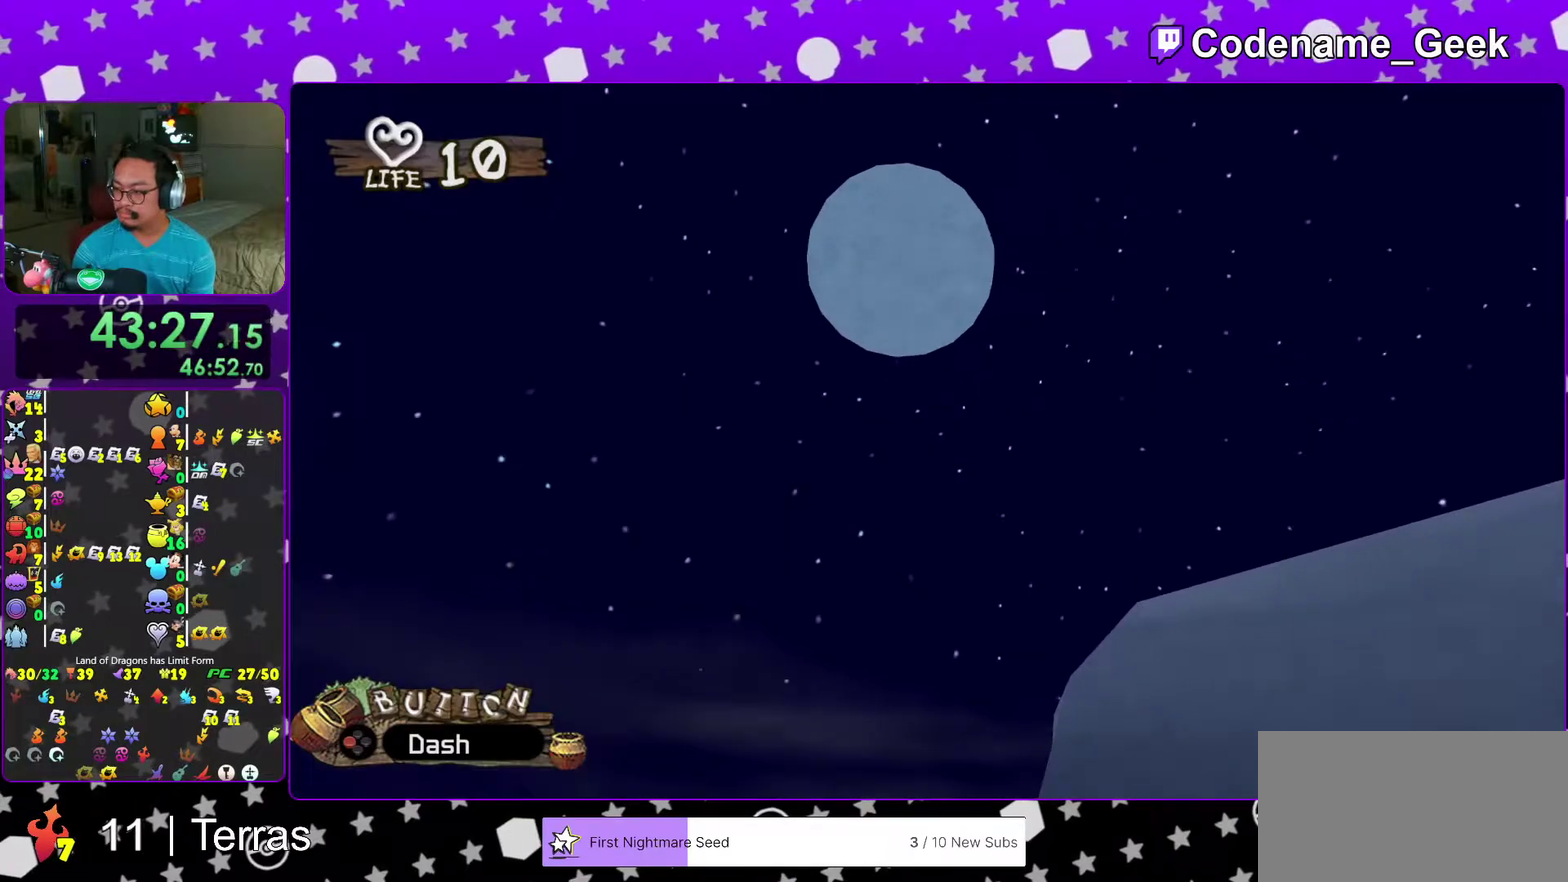
{"dt_ms": 300, "buttons": ["X"], "left_stick": "center", "right_stick": "center"}
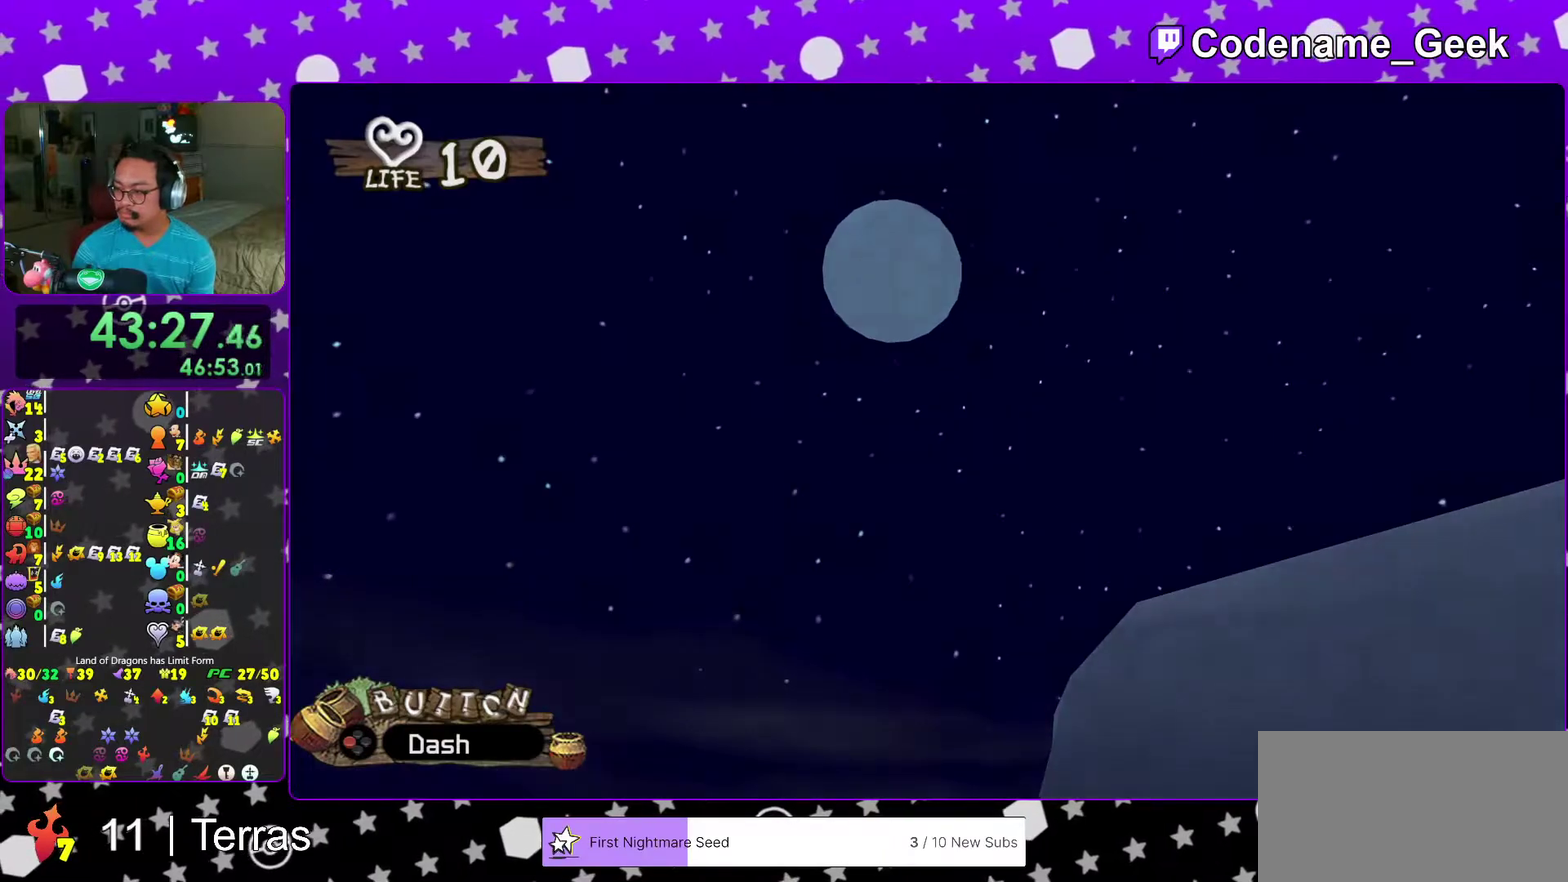
{"dt_ms": 700, "buttons": [], "left_stick": "center", "right_stick": "center"}
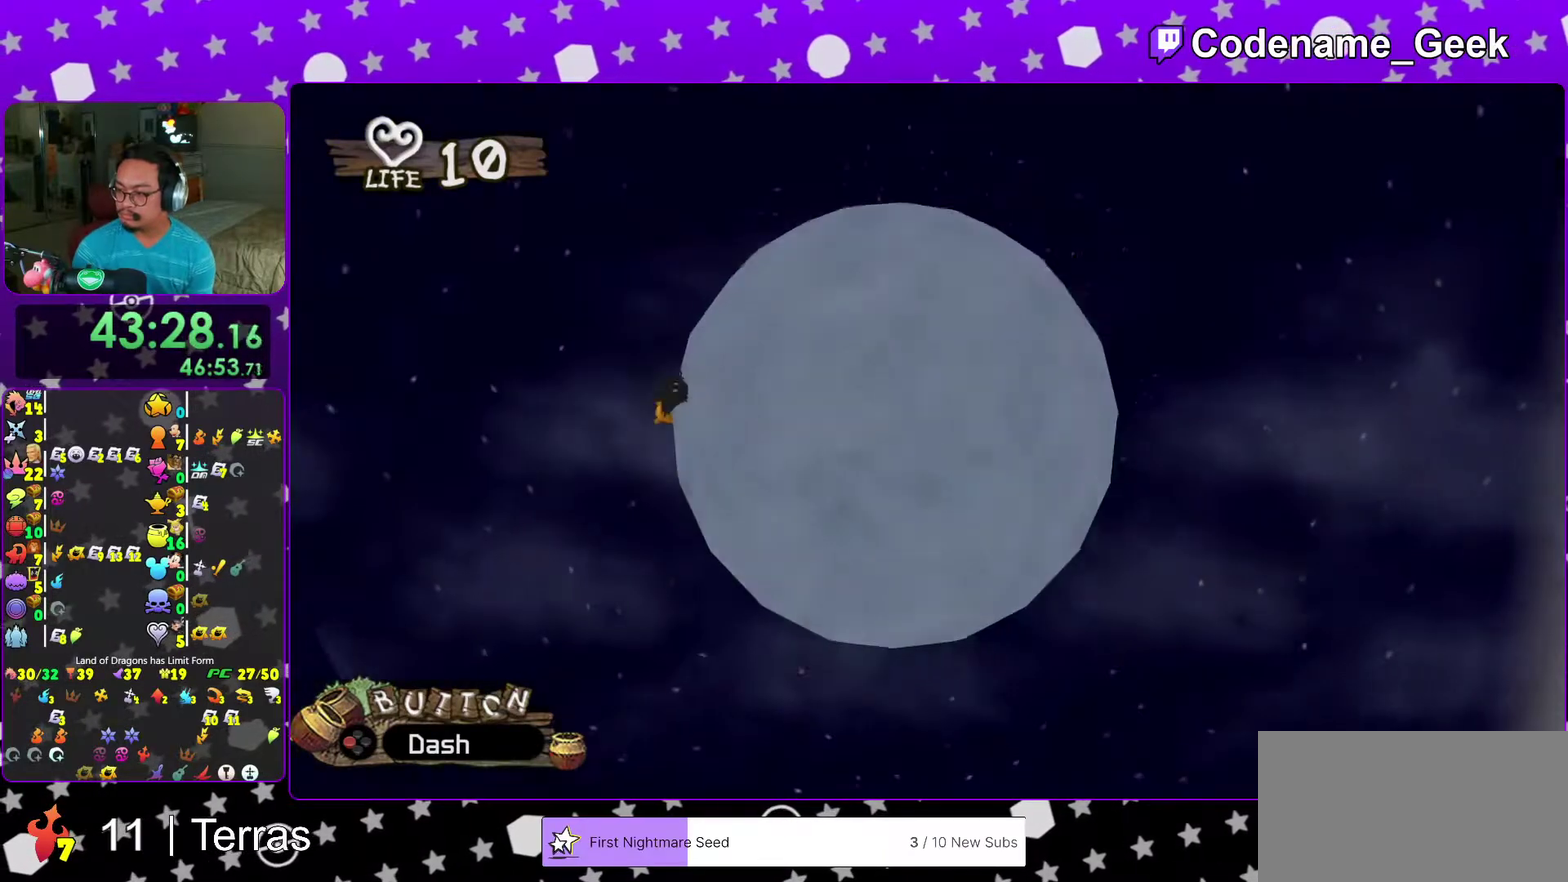
{"dt_ms": 300, "buttons": [], "left_stick": "center", "right_stick": "center", "events": []}
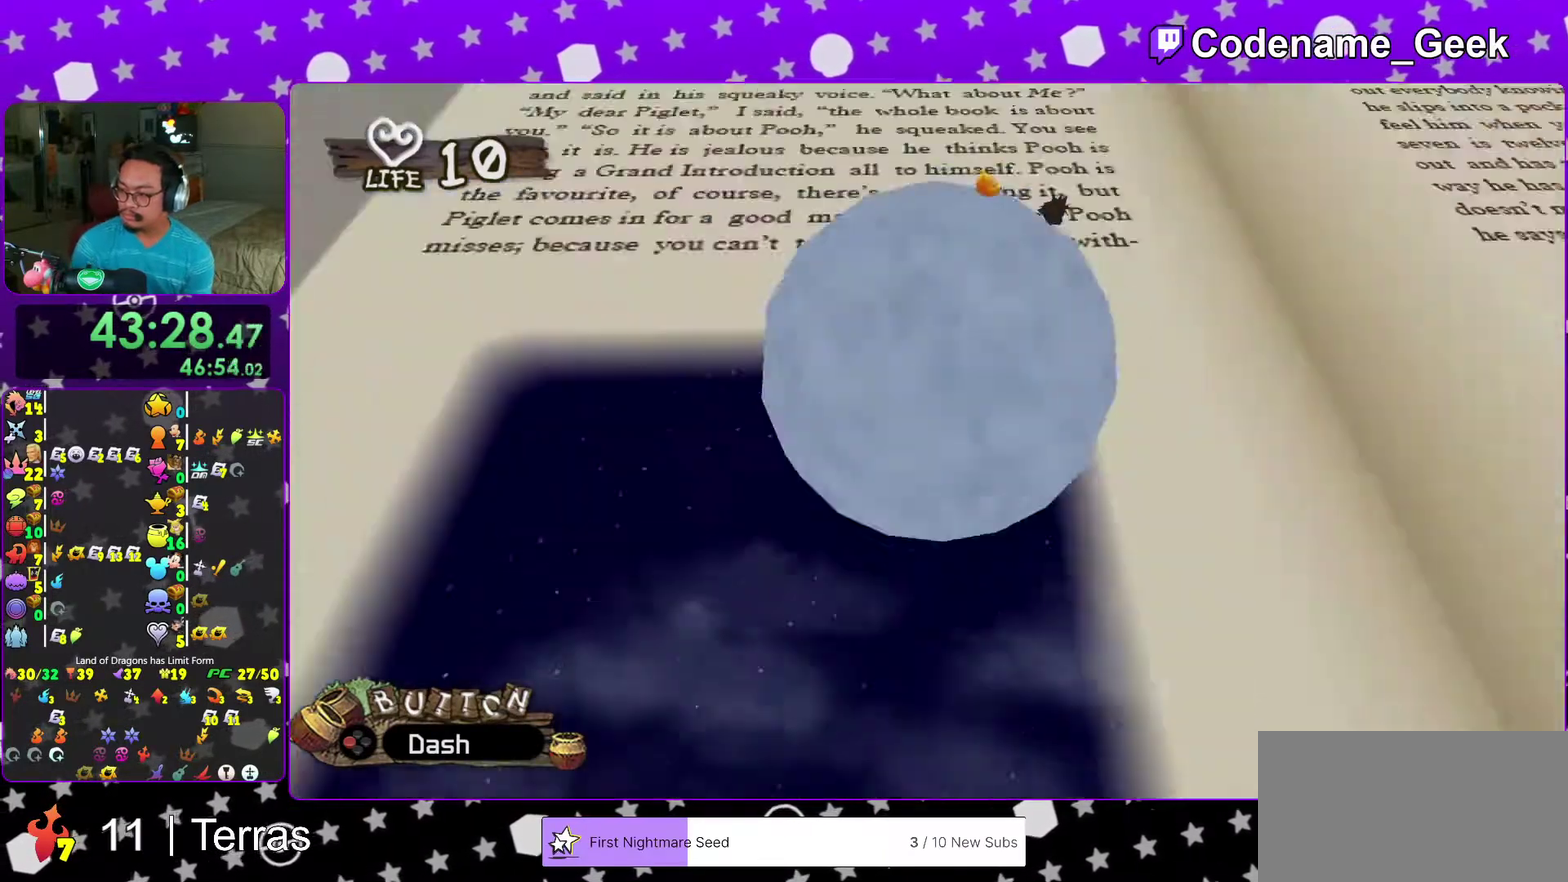
{"dt_ms": 700, "buttons": ["SELECT"], "left_stick": "center", "right_stick": "center"}
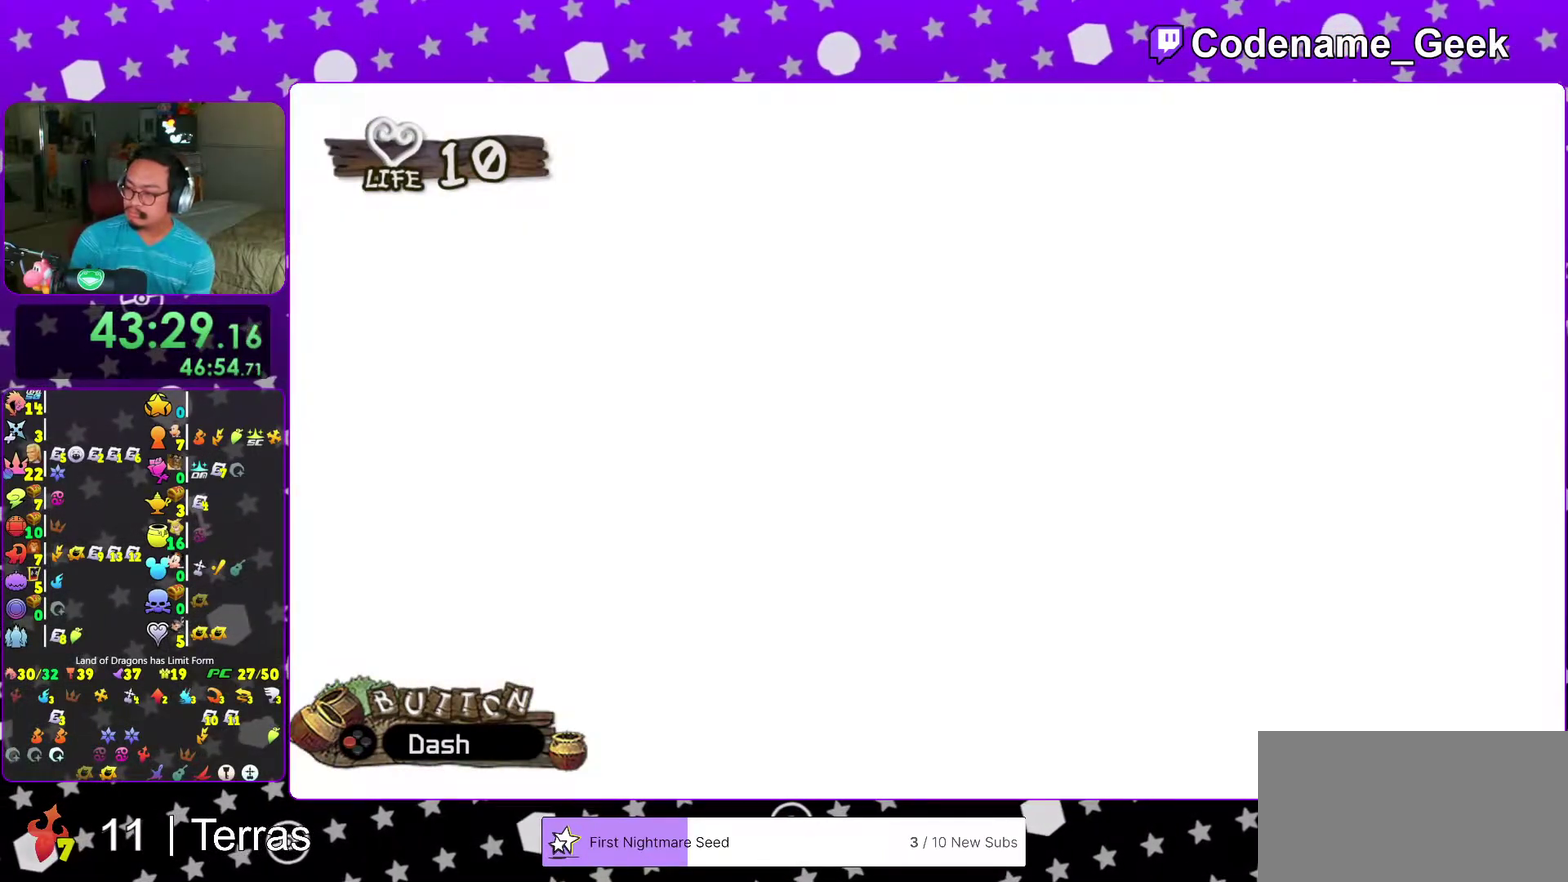
{"dt_ms": 300, "buttons": ["SELECT"], "left_stick": "center", "right_stick": "center"}
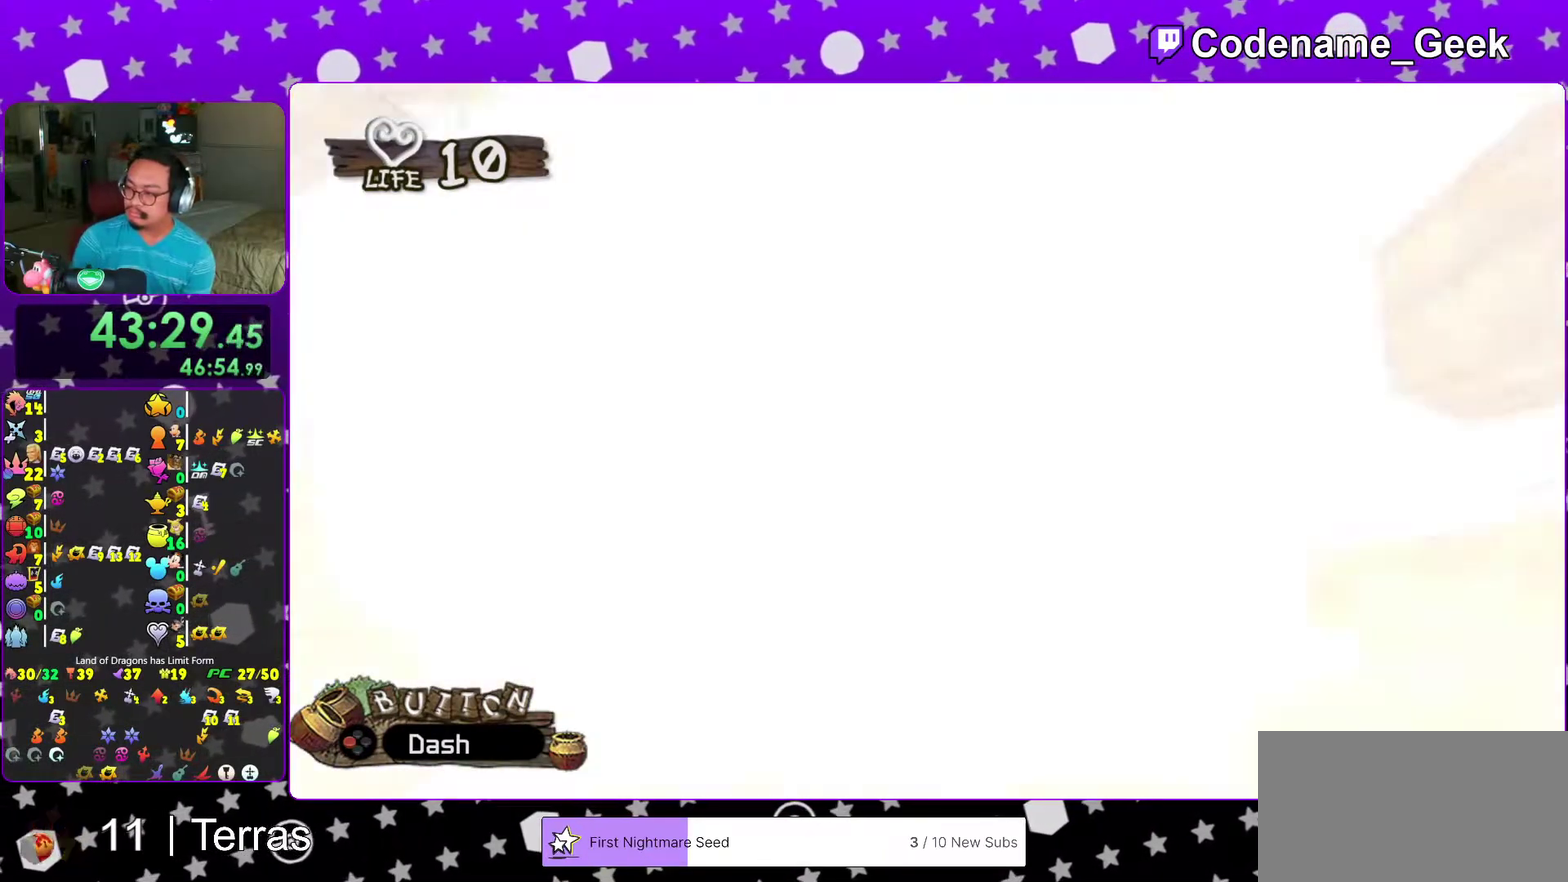
{"dt_ms": 600, "buttons": [], "left_stick": "center", "right_stick": "center", "events": [[167, "SELECT", "up"]]}
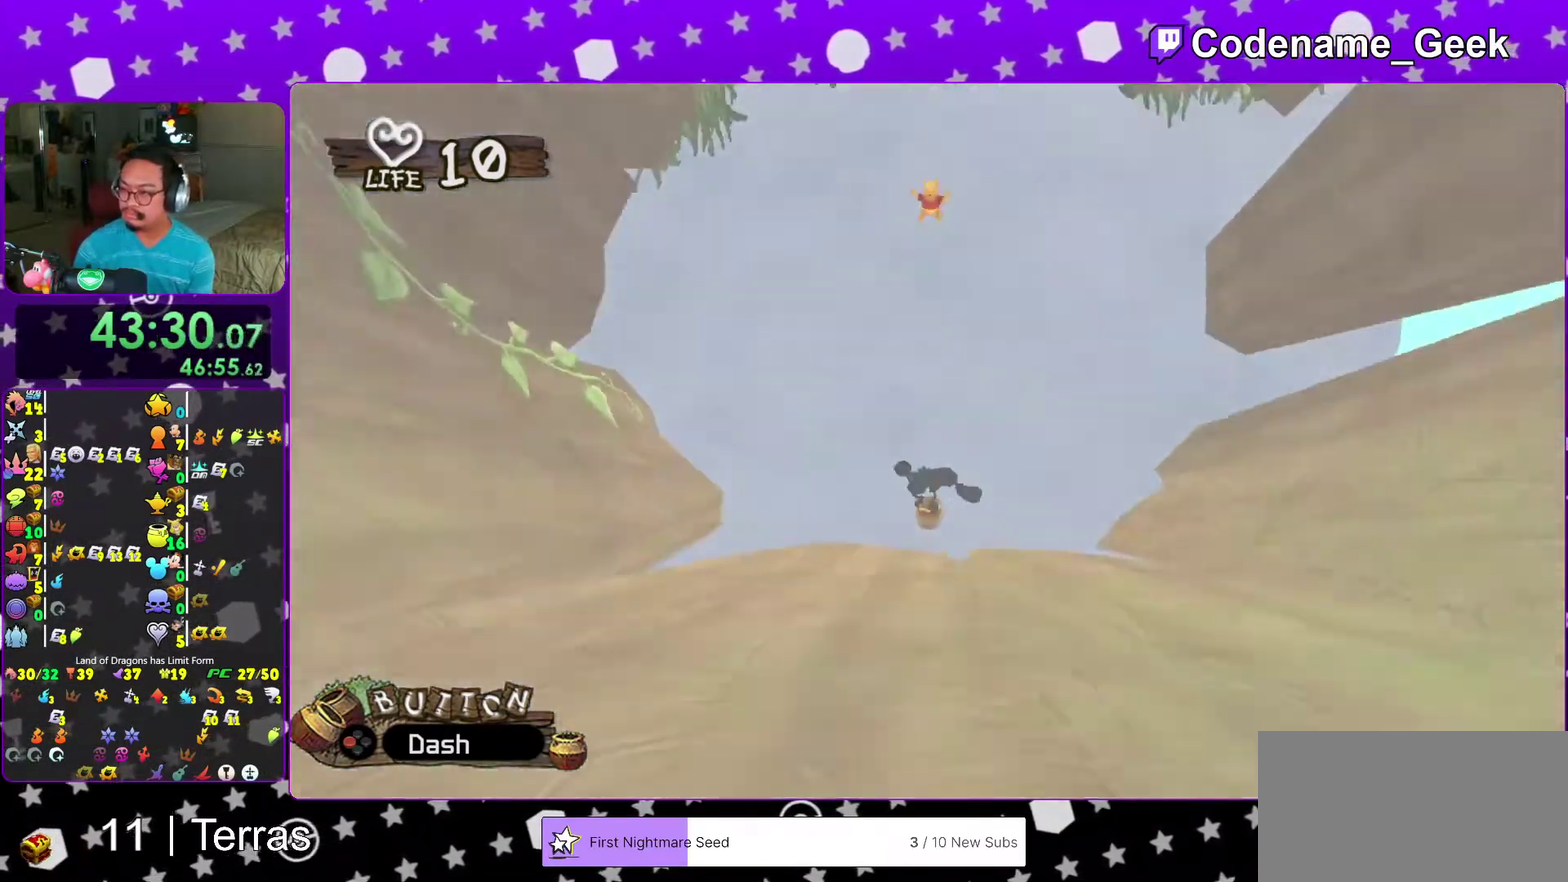
{"dt_ms": 400, "buttons": ["X"], "left_stick": "center", "right_stick": "center", "events": [[300, "X", "down"]]}
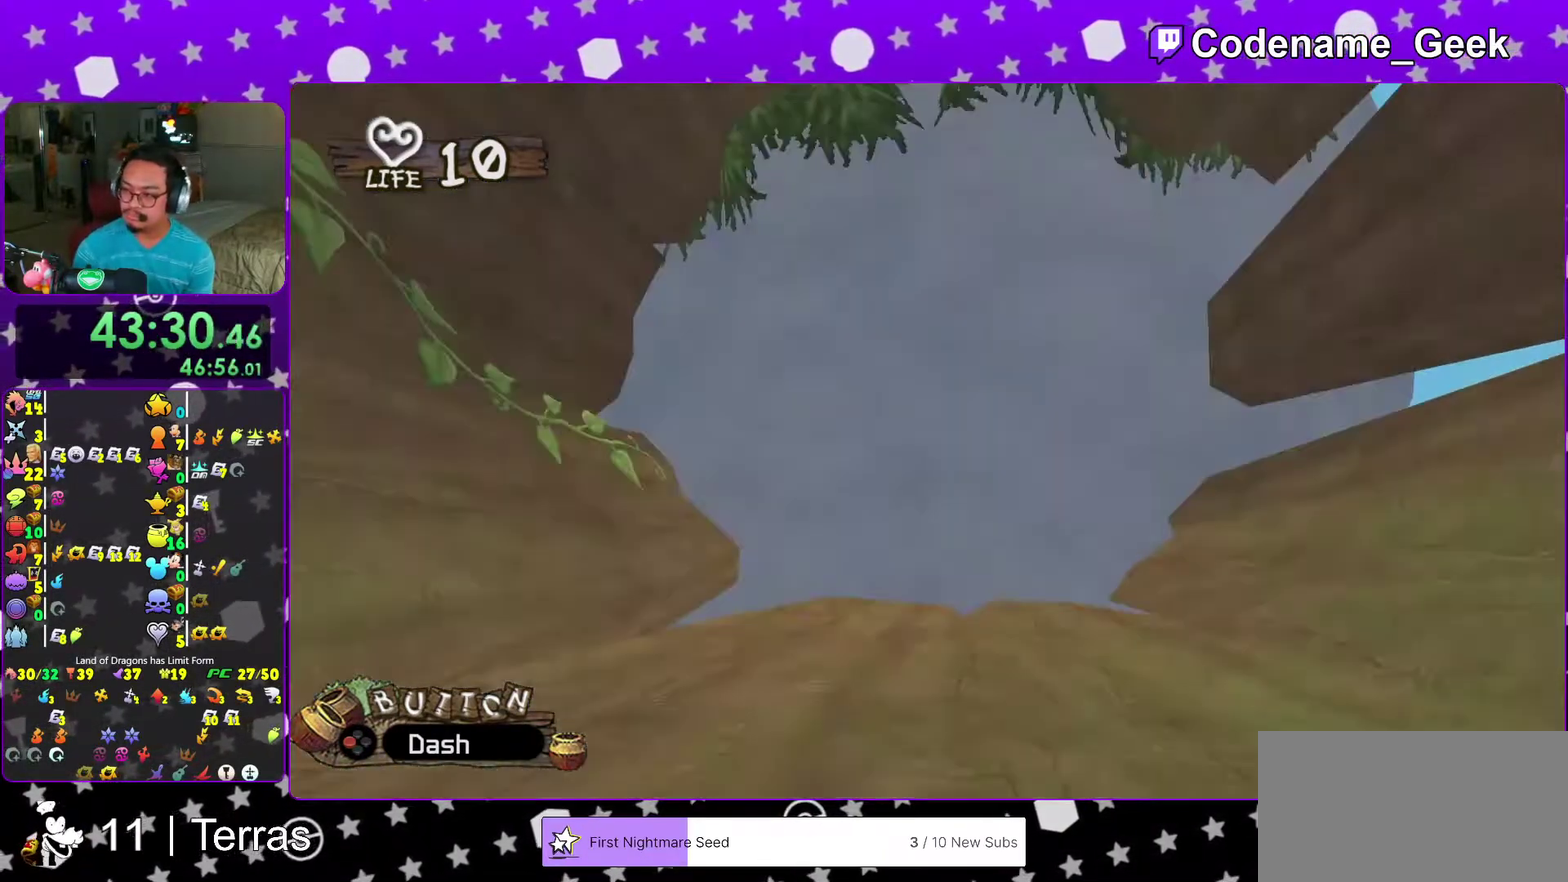
{"dt_ms": 600, "buttons": ["X"], "left_stick": "right", "right_stick": "center", "events": [[33, "X", "up"], [100, "X", "down"], [233, "X", "up"], [333, "X", "down"], [467, "X", "up"], [517, "left_stick", "right"], [567, "X", "down"]]}
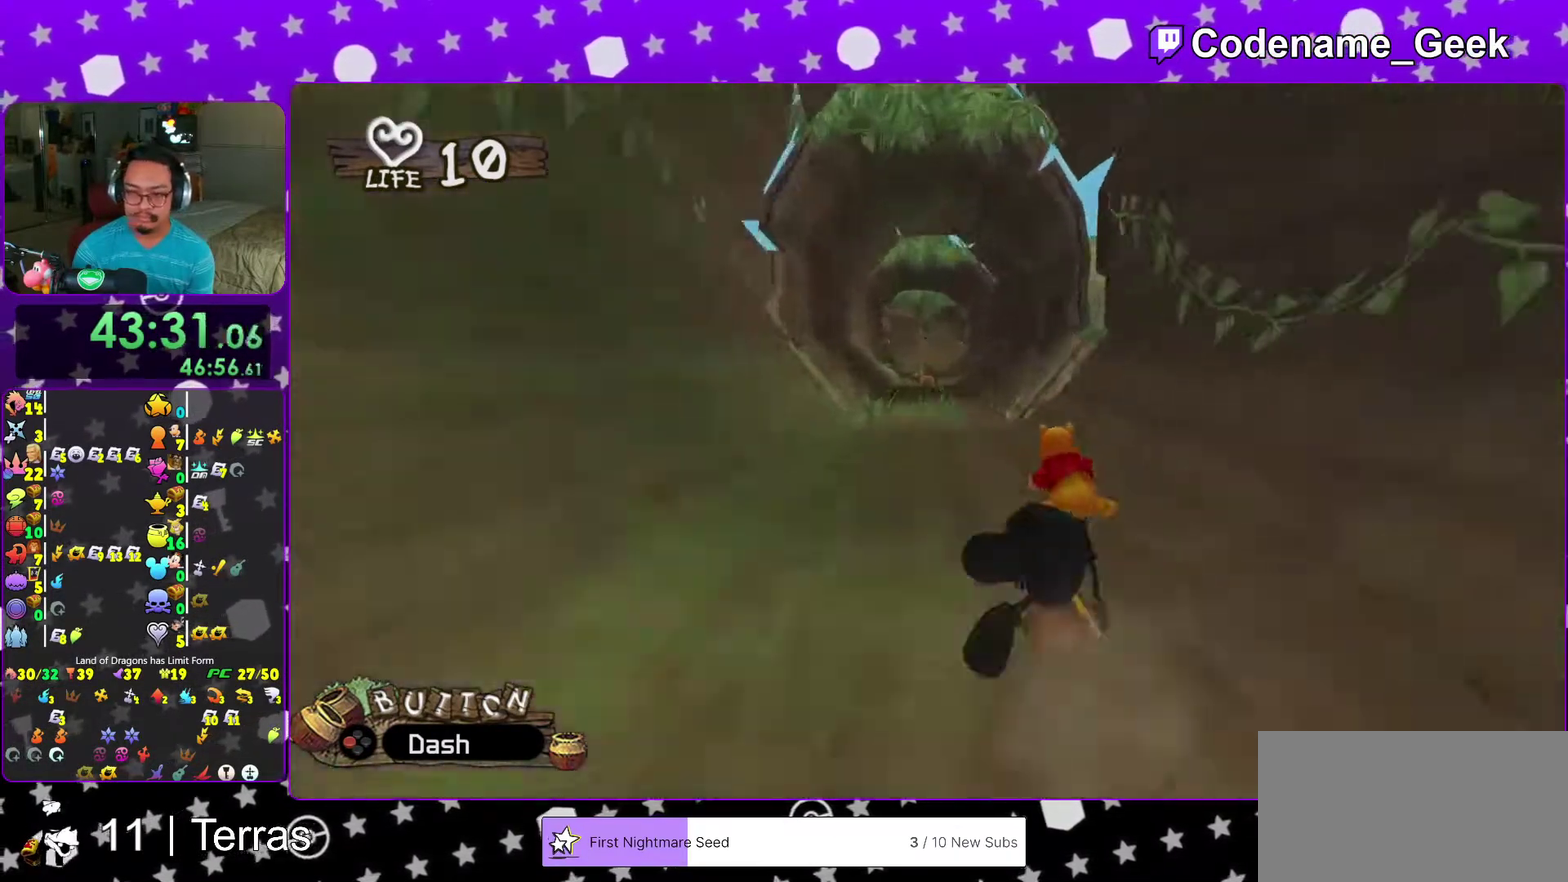
{"dt_ms": 400, "buttons": [], "left_stick": "center", "right_stick": "center"}
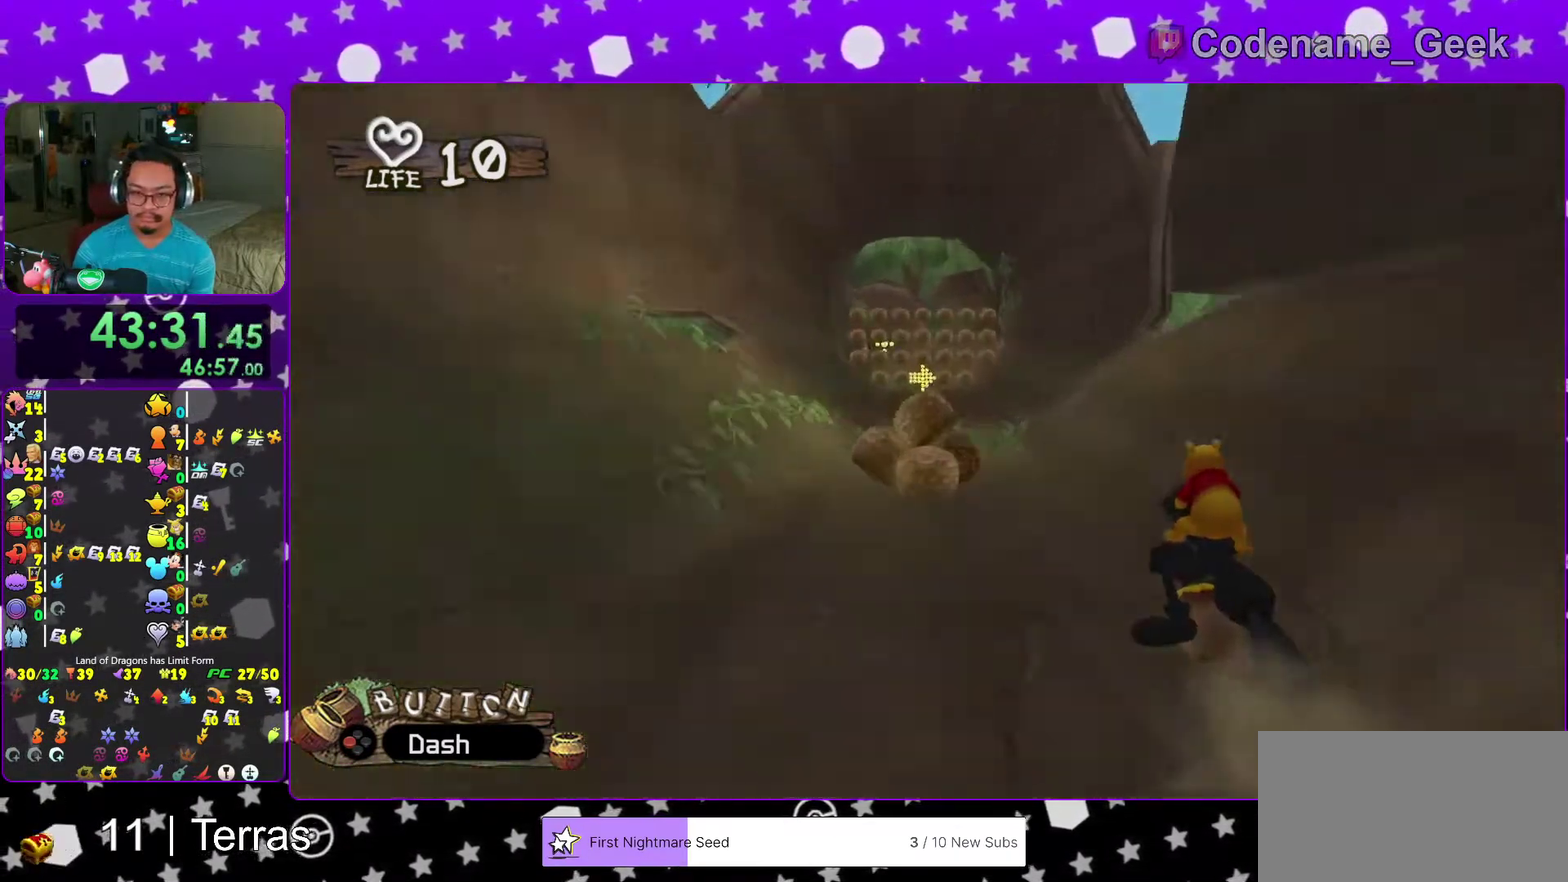
{"dt_ms": 500, "buttons": ["X"], "left_stick": "center", "right_stick": "center"}
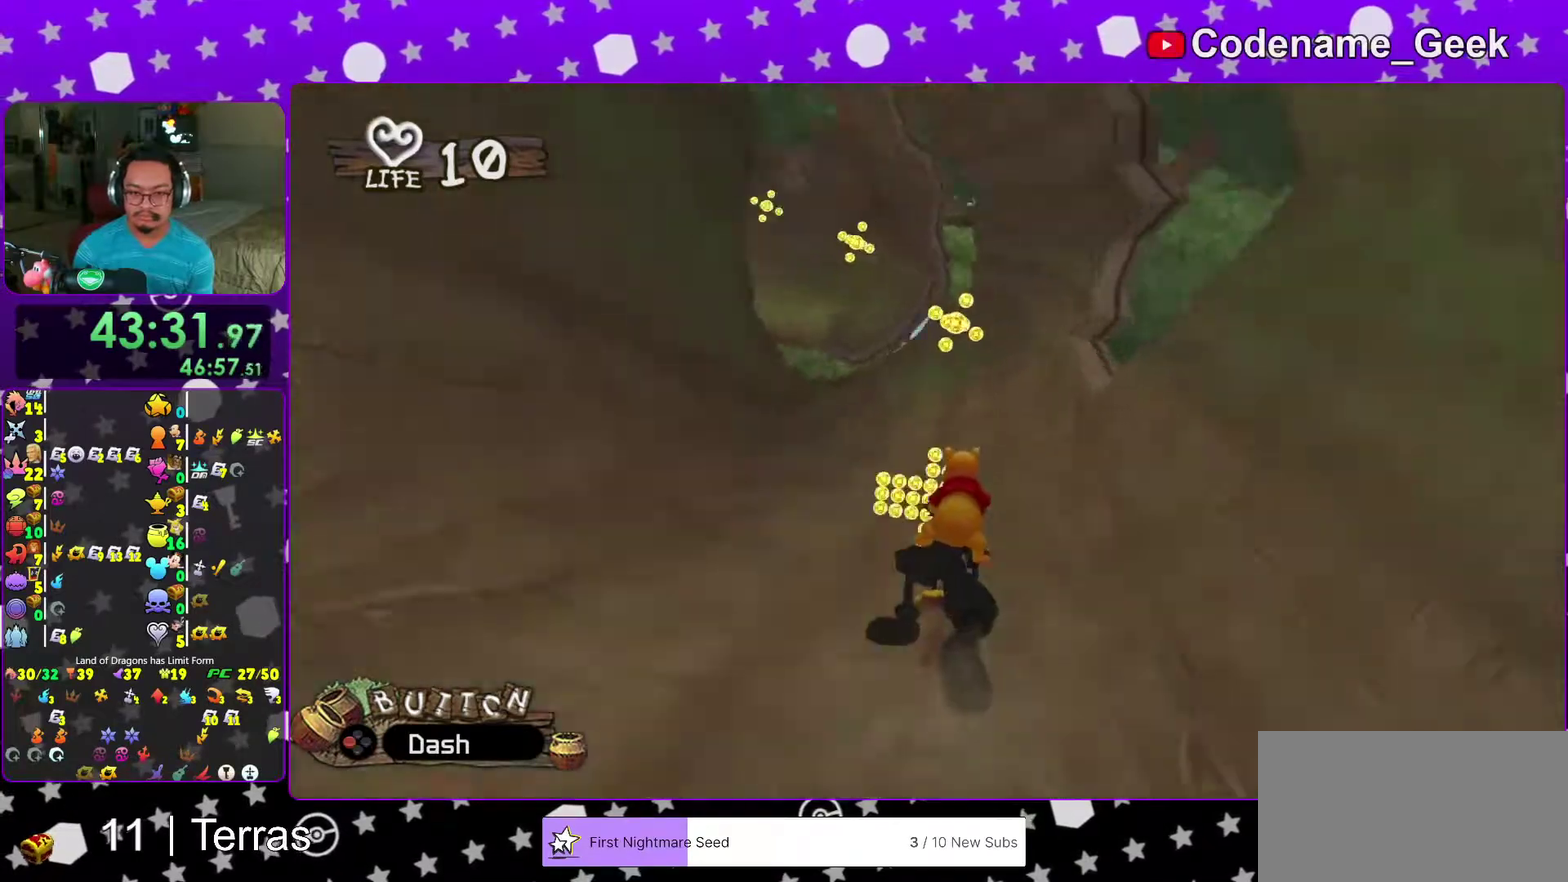
{"dt_ms": 500, "buttons": ["X"], "left_stick": "center", "right_stick": "center", "events": [[67, "X", "up"], [183, "X", "down"], [317, "X", "up"], [317, "left_stick", "right"], [400, "X", "down"], [400, "left_stick", "center"]]}
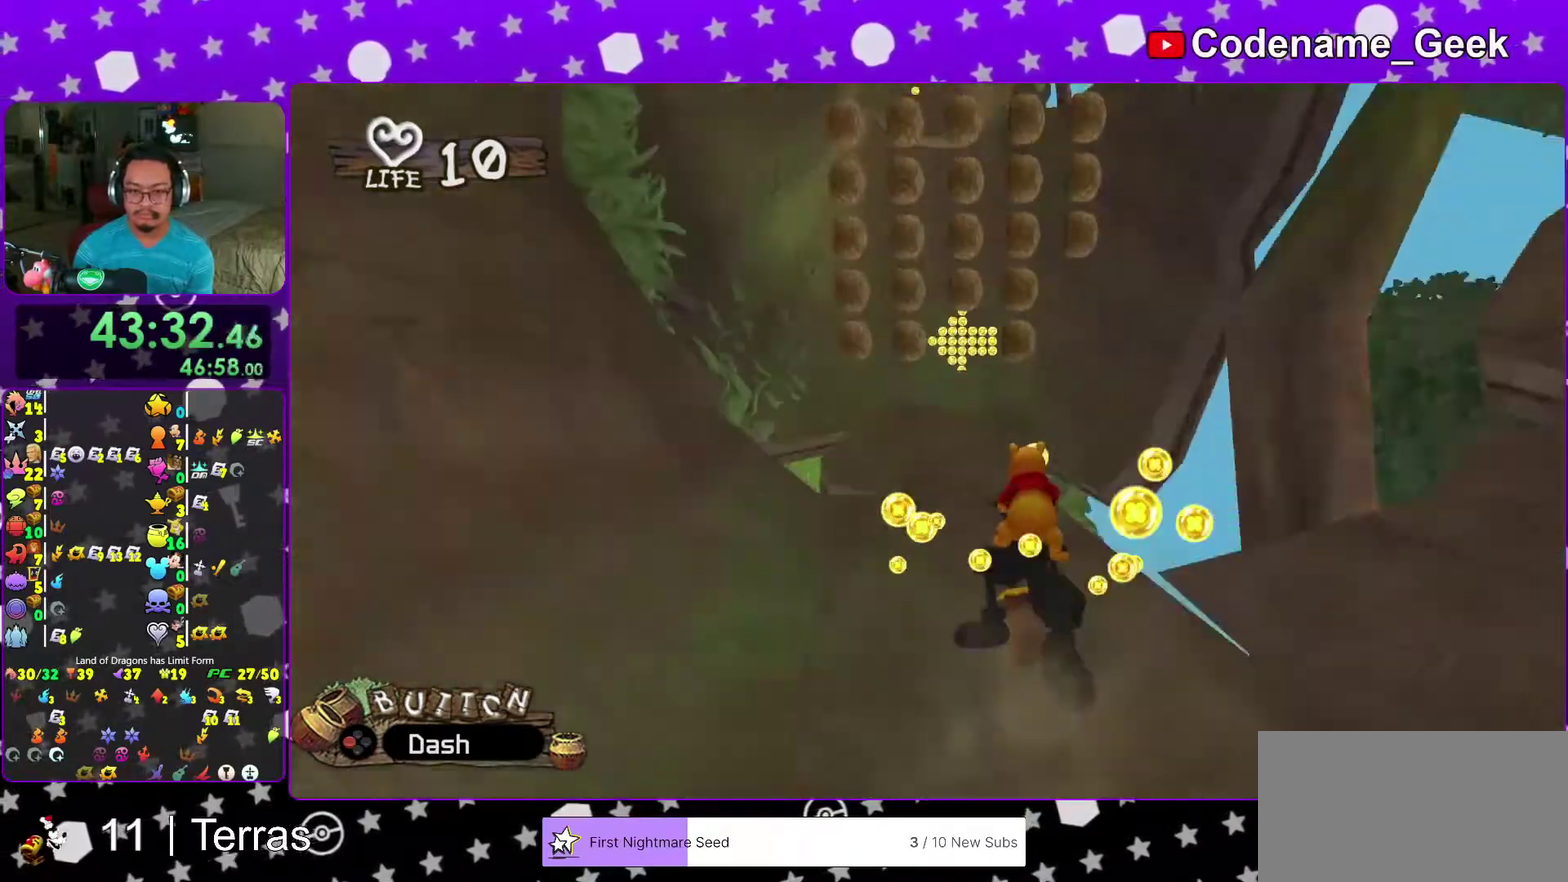
{"dt_ms": 500, "buttons": ["X"], "left_stick": "left", "right_stick": "center", "events": [[33, "X", "up"], [117, "X", "down"], [183, "left_stick", "left"], [267, "X", "up"], [367, "X", "down"]]}
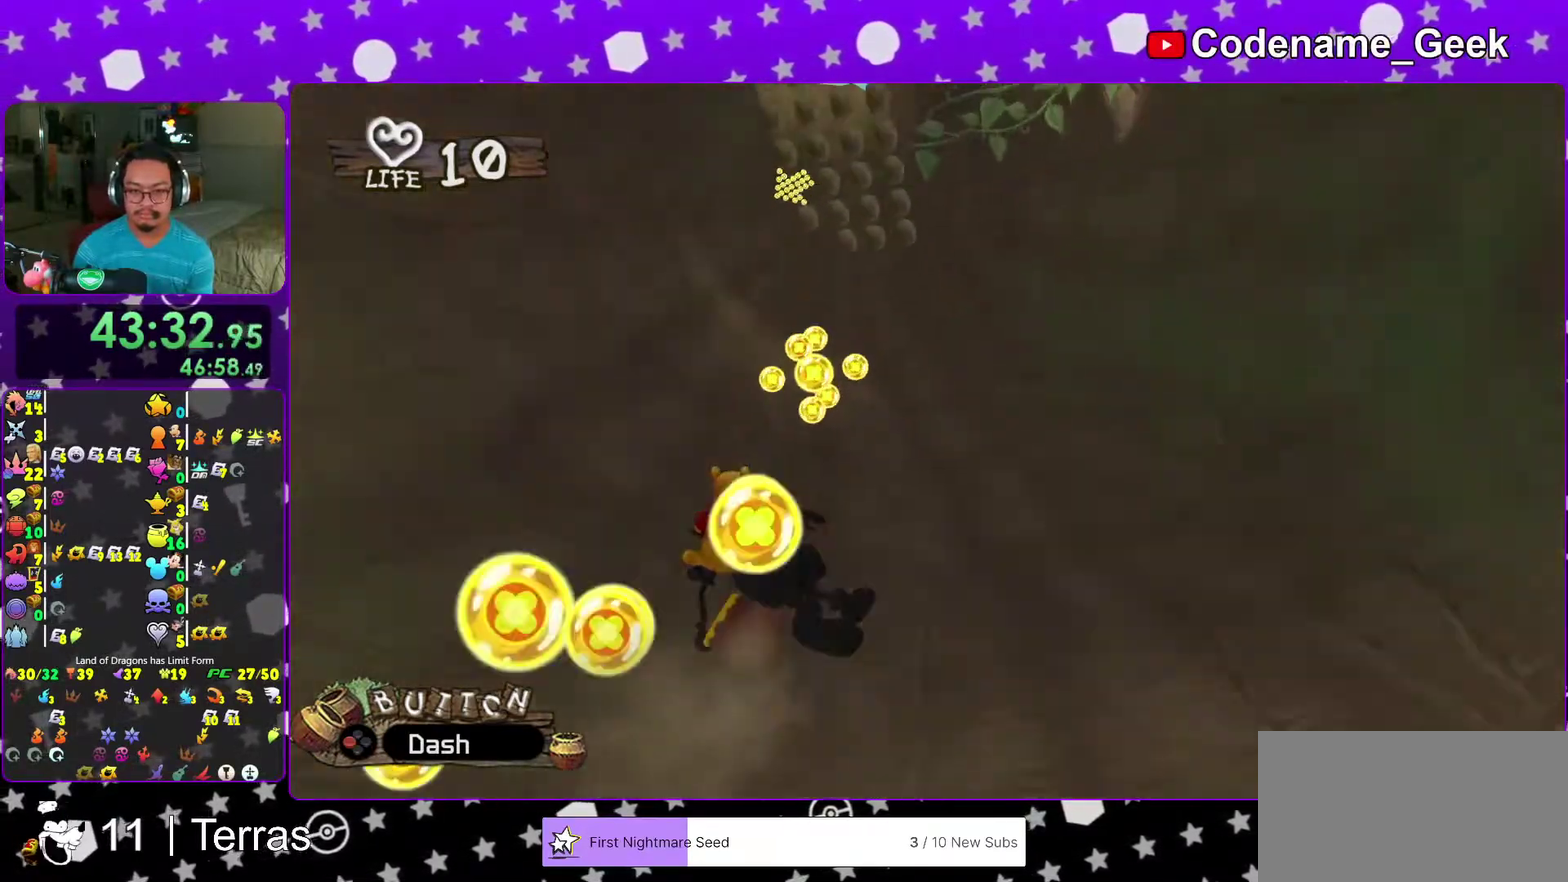
{"dt_ms": 500, "buttons": [], "left_stick": "center", "right_stick": "center"}